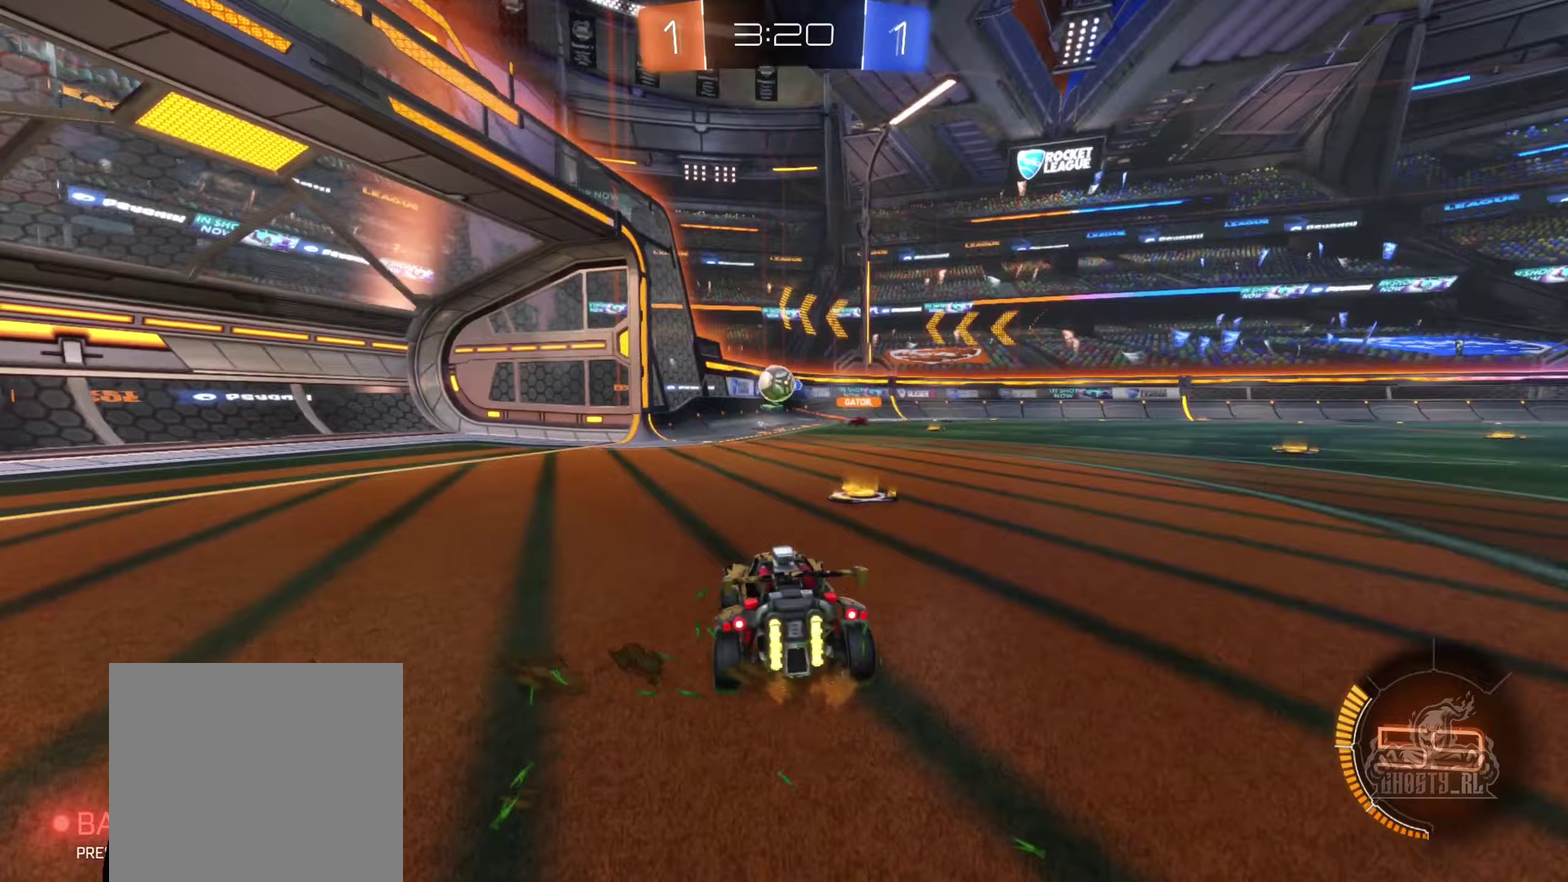
Gameplay with a controller (Xbox layout); each line is a JSON object with the inputs held at the frame after it (dt_ms = milliseconds from this image to that frame). "events" lists button and stick changes between this image and that frame as [ms after this image, input, new state], when the widget could be followed in between. Not read: L2 R2 R3 right_stick.
{"dt_ms": 250, "buttons": [], "left_stick": "right", "events": [[183, "left_stick", "right"]]}
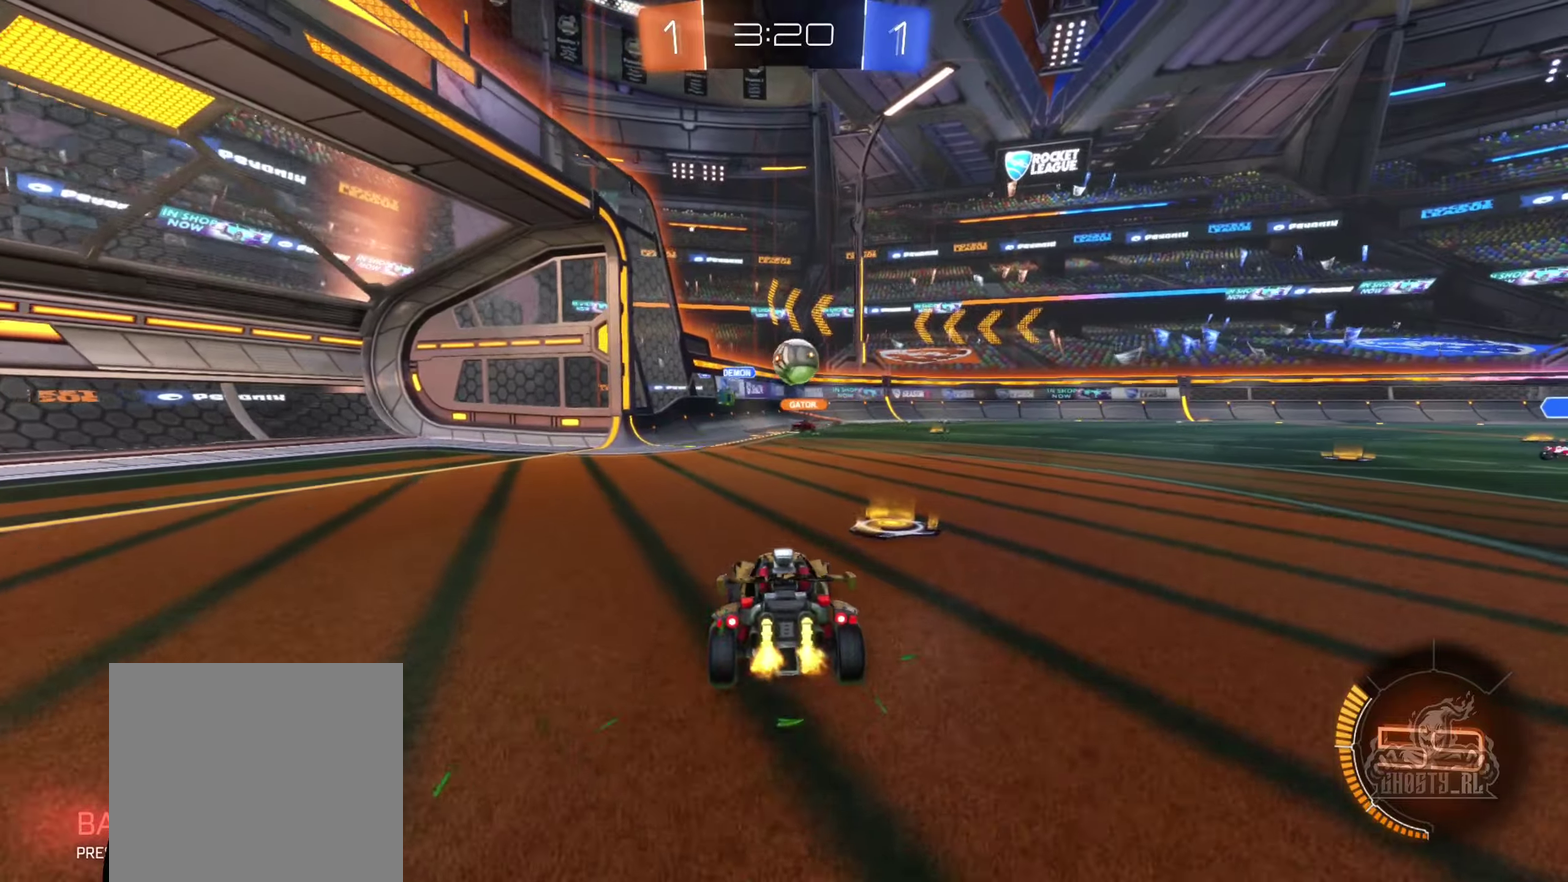
{"dt_ms": 500, "buttons": ["B"], "left_stick": "center", "events": [[83, "B", "down"], [133, "left_stick", "down-right"], [167, "A", "down"], [183, "left_stick", "down"], [300, "L1", "down"], [350, "A", "up"], [433, "L1", "up"], [433, "left_stick", "center"]]}
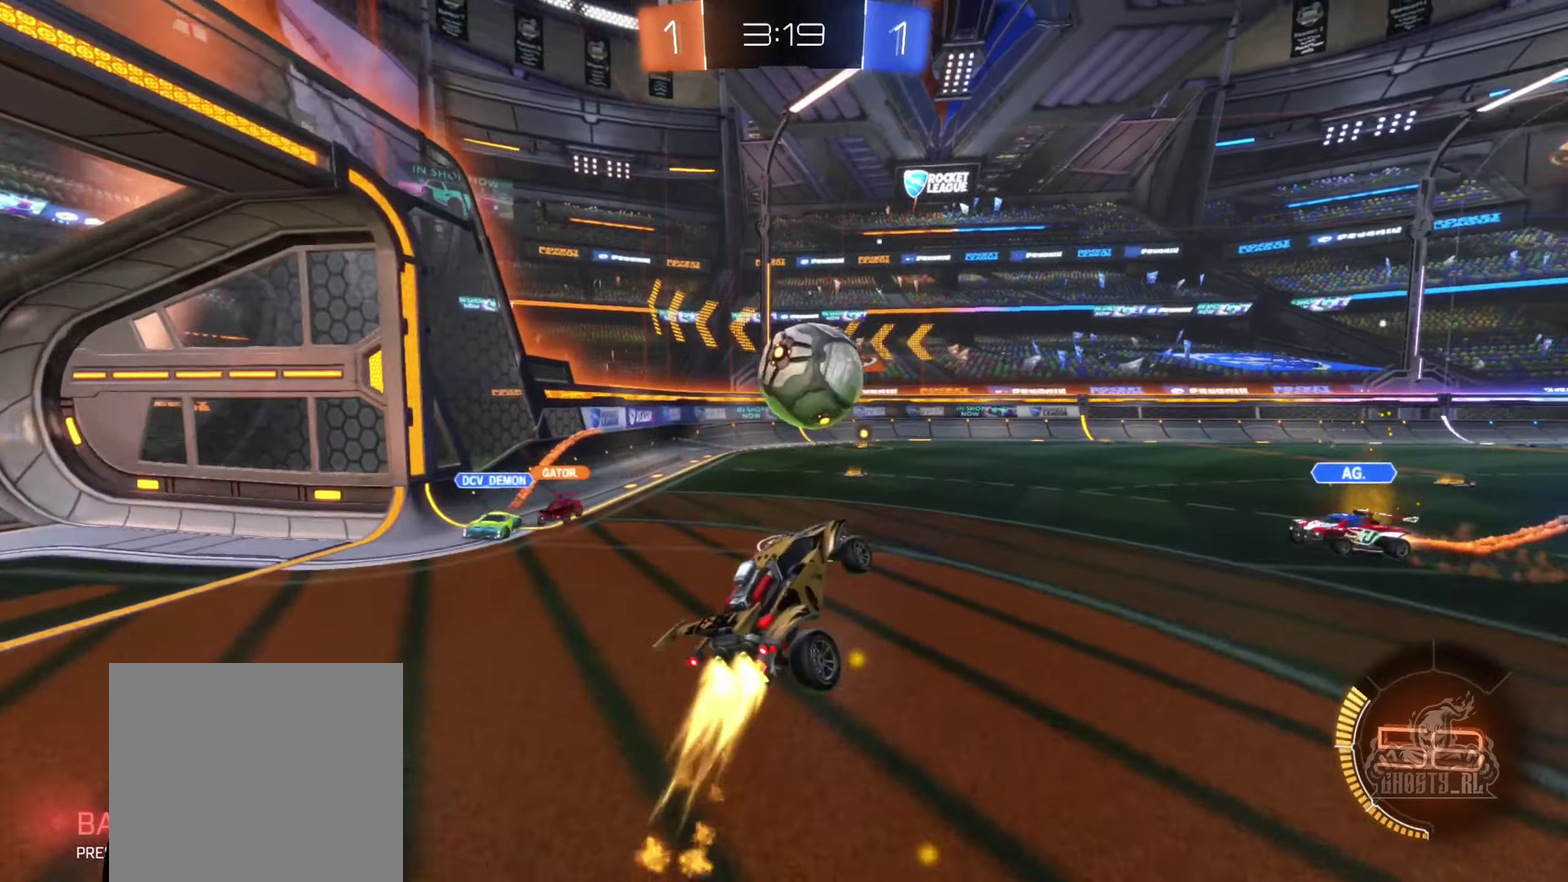
{"dt_ms": 500, "buttons": ["B", "R1"], "left_stick": "down", "events": [[100, "left_stick", "up"], [133, "A", "down"], [150, "left_stick", "up-right"], [167, "R1", "down"], [283, "A", "up"], [317, "left_stick", "right"], [450, "left_stick", "down"]]}
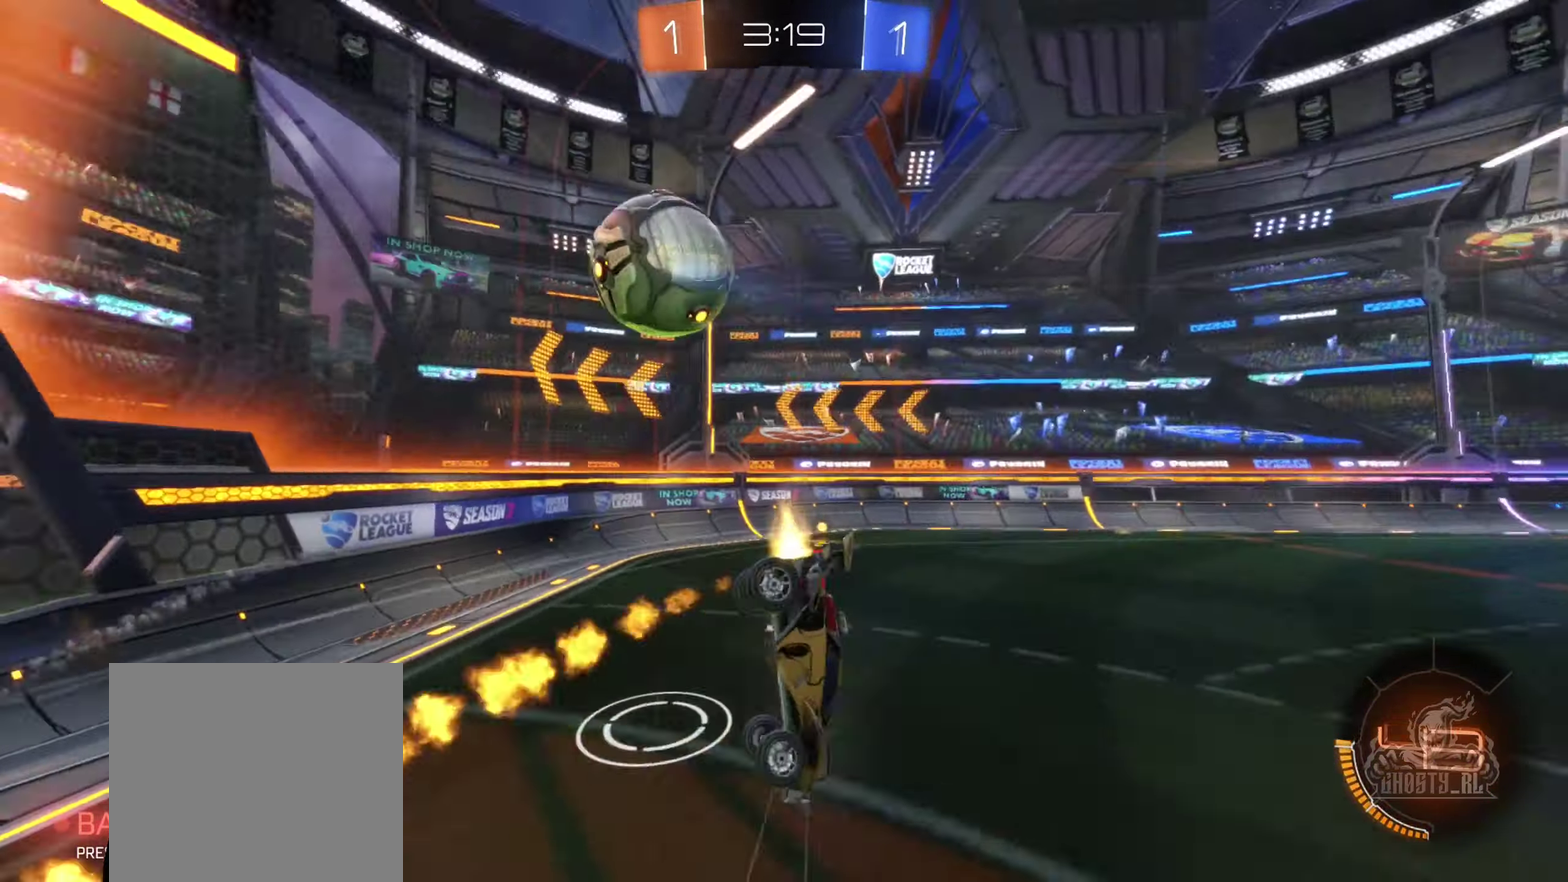
{"dt_ms": 500, "buttons": ["R1"], "left_stick": "center", "events": [[67, "left_stick", "right"], [83, "B", "up"], [367, "left_stick", "down-right"], [417, "left_stick", "center"]]}
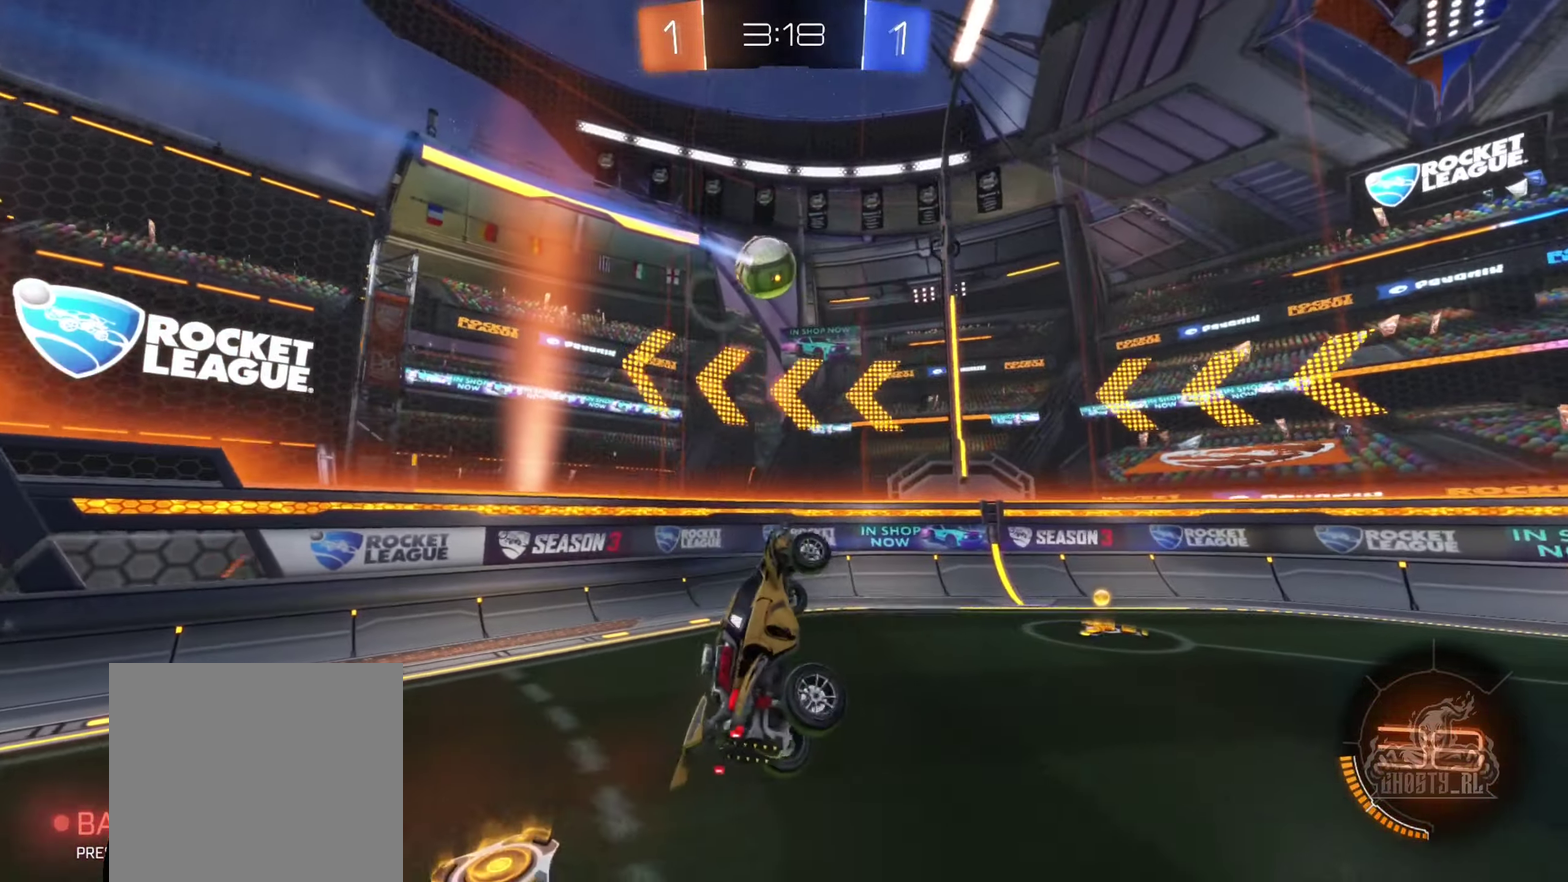
{"dt_ms": 500, "buttons": [], "left_stick": "center", "events": [[100, "R1", "up"], [183, "left_stick", "up"], [283, "left_stick", "up-left"], [483, "left_stick", "center"]]}
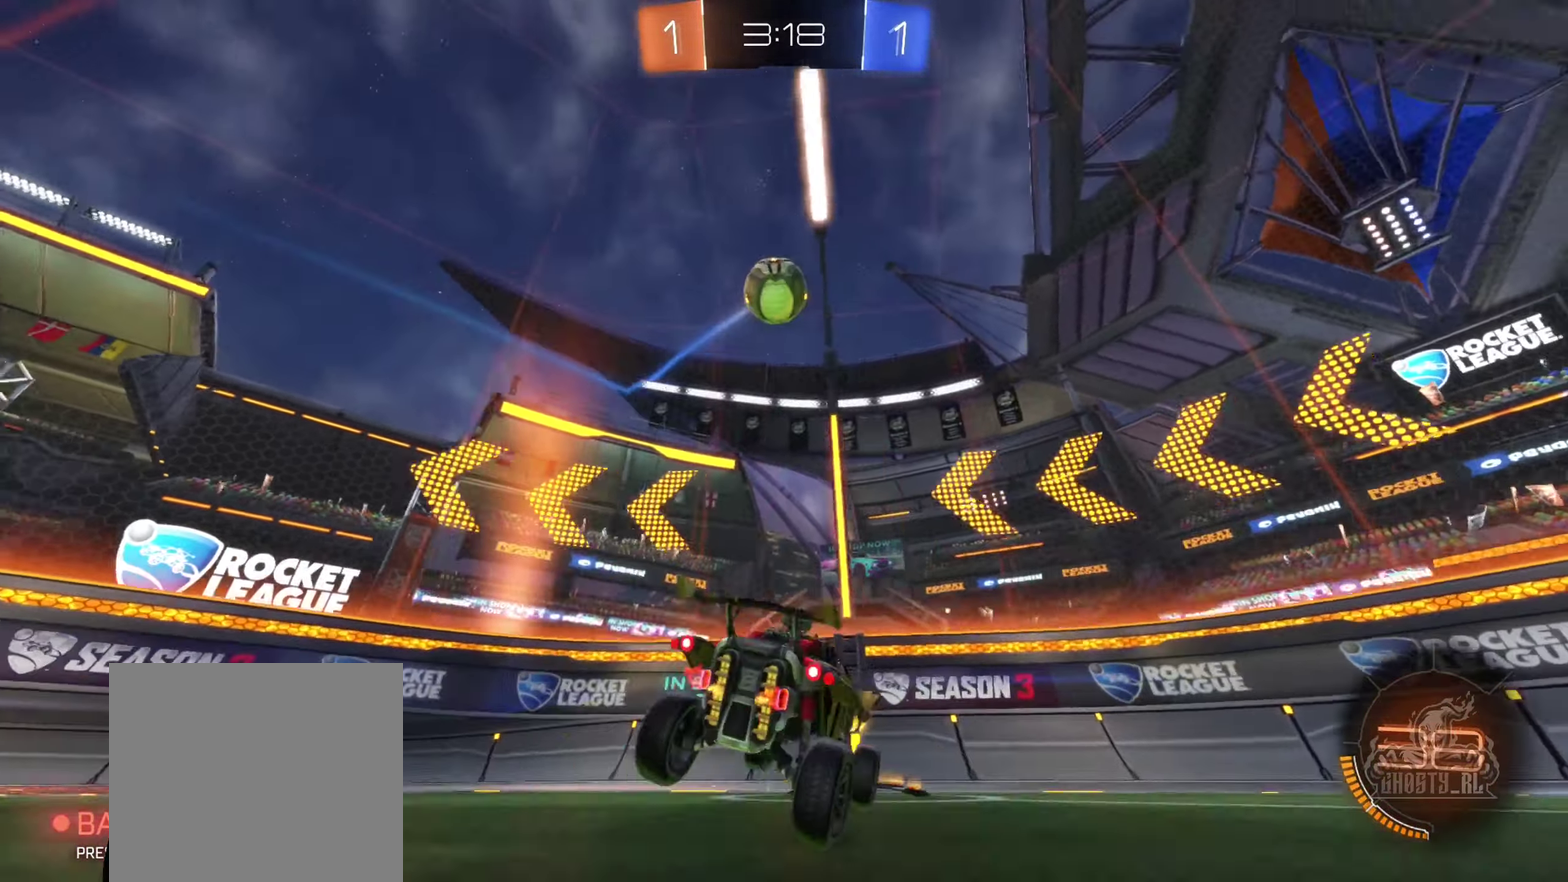
{"dt_ms": 500, "buttons": [], "left_stick": "right", "events": [[17, "left_stick", "right"]]}
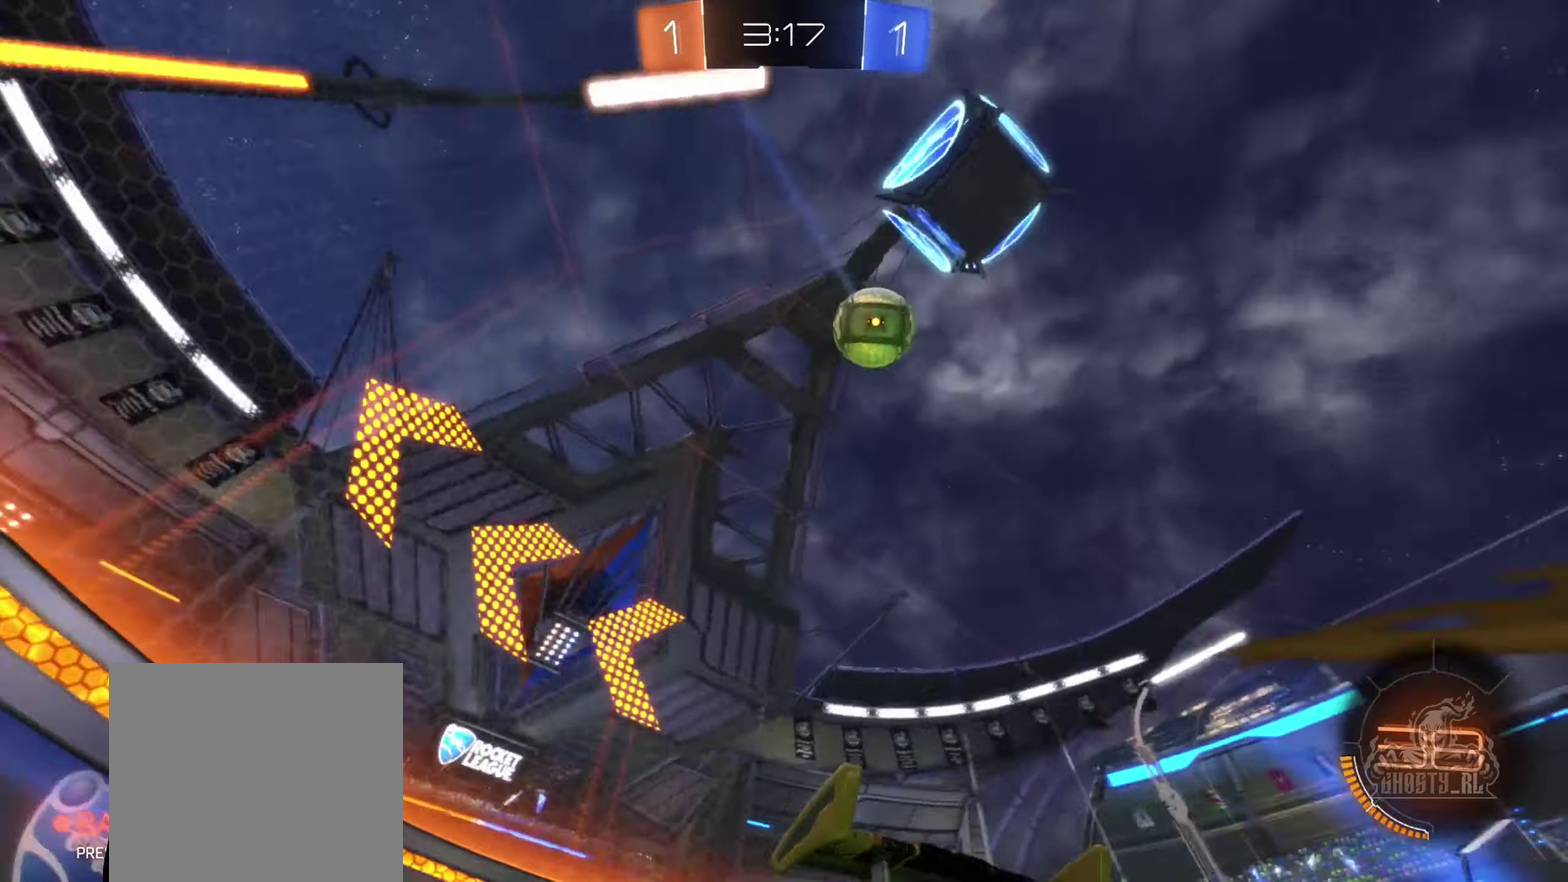
{"dt_ms": 500, "buttons": [], "left_stick": "right", "events": [[17, "B", "down"], [500, "B", "up"]]}
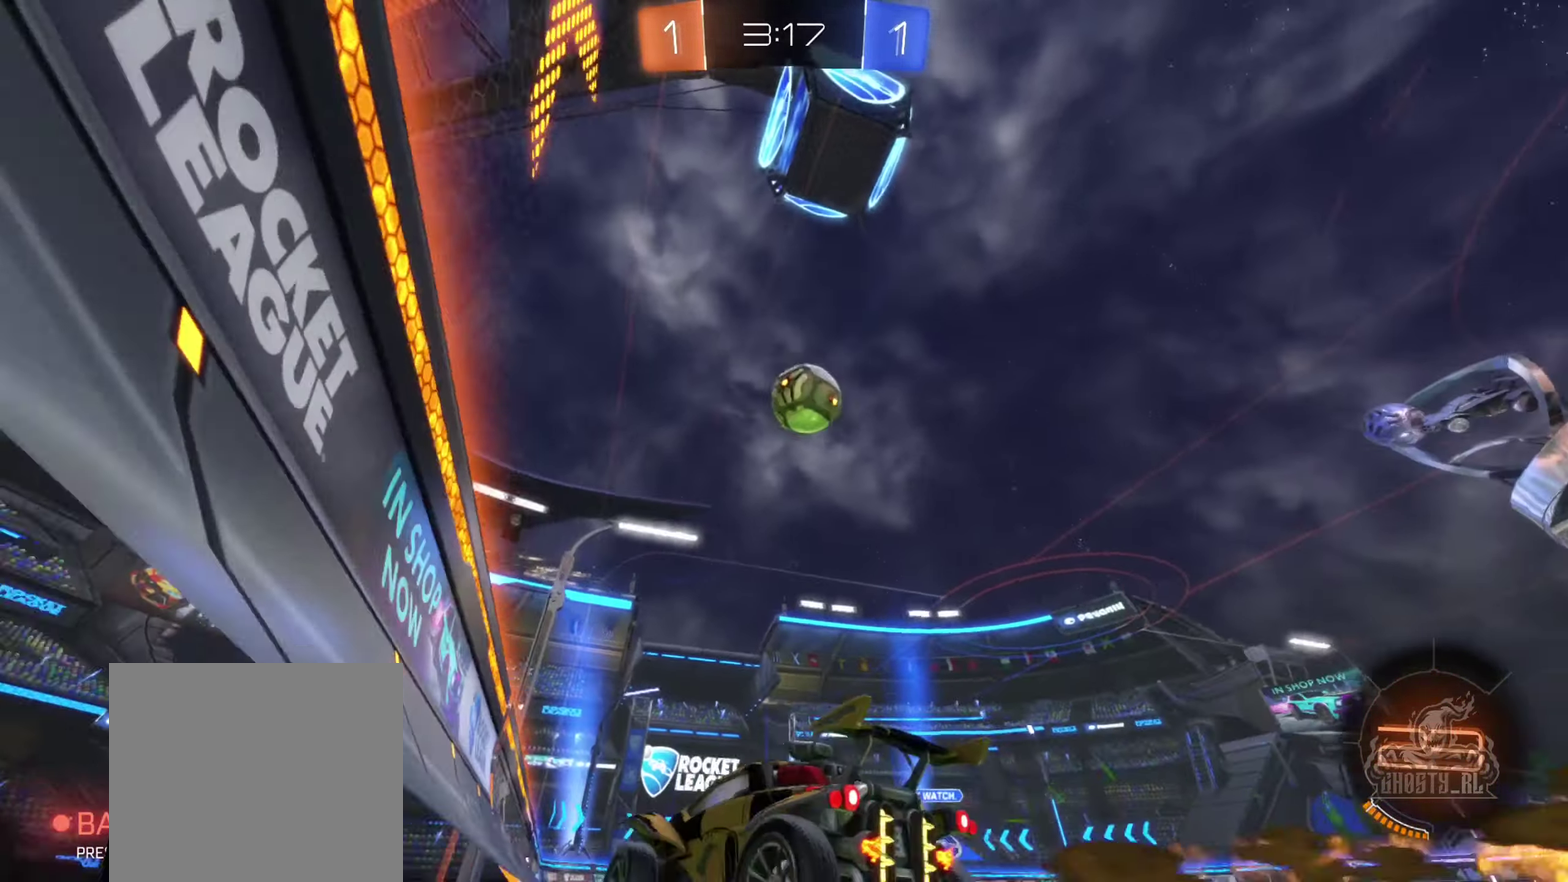
{"dt_ms": 500, "buttons": ["B"], "left_stick": "center", "events": [[83, "left_stick", "center"], [317, "B", "down"], [317, "left_stick", "right"], [483, "left_stick", "center"]]}
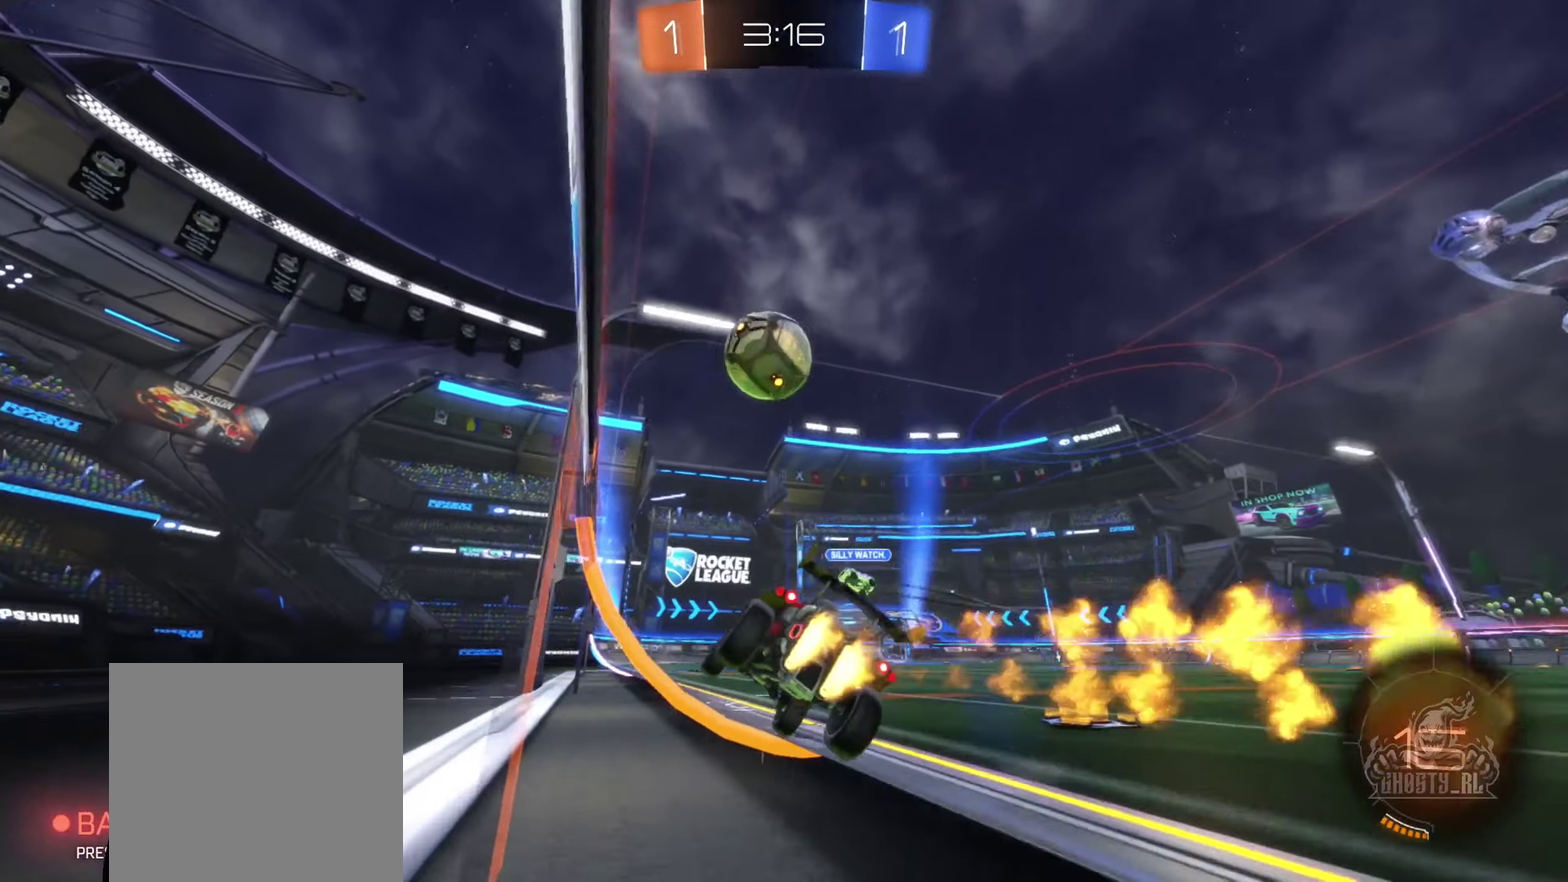
{"dt_ms": 500, "buttons": [], "left_stick": "right", "events": [[100, "B", "up"], [250, "left_stick", "left"], [417, "left_stick", "center"], [483, "left_stick", "right"]]}
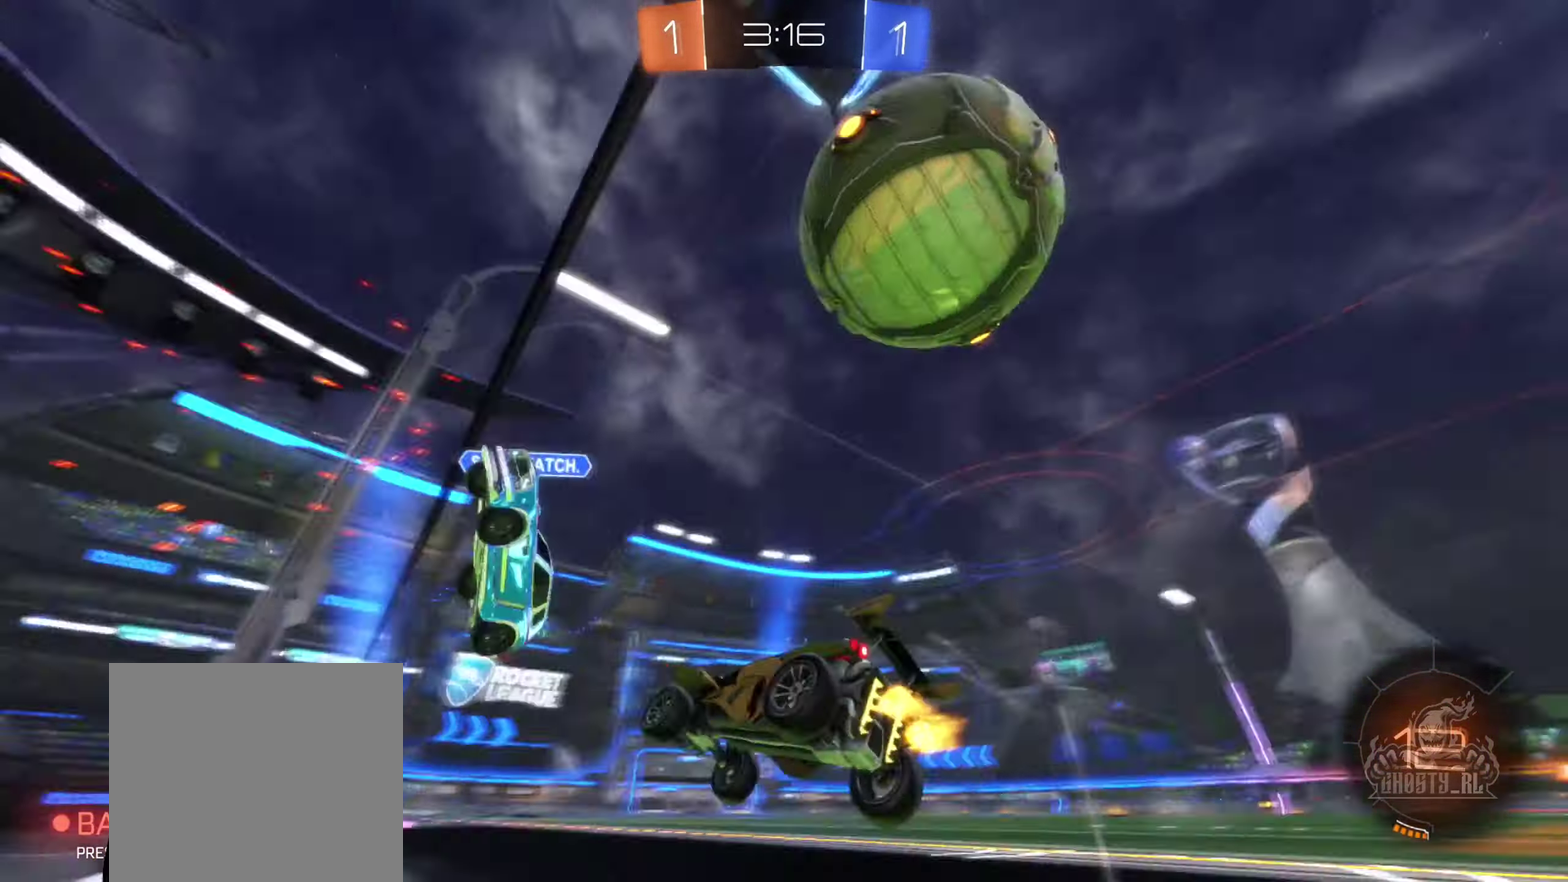
{"dt_ms": 500, "buttons": [], "left_stick": "center", "events": [[183, "left_stick", "center"], [267, "left_stick", "right"], [417, "left_stick", "center"]]}